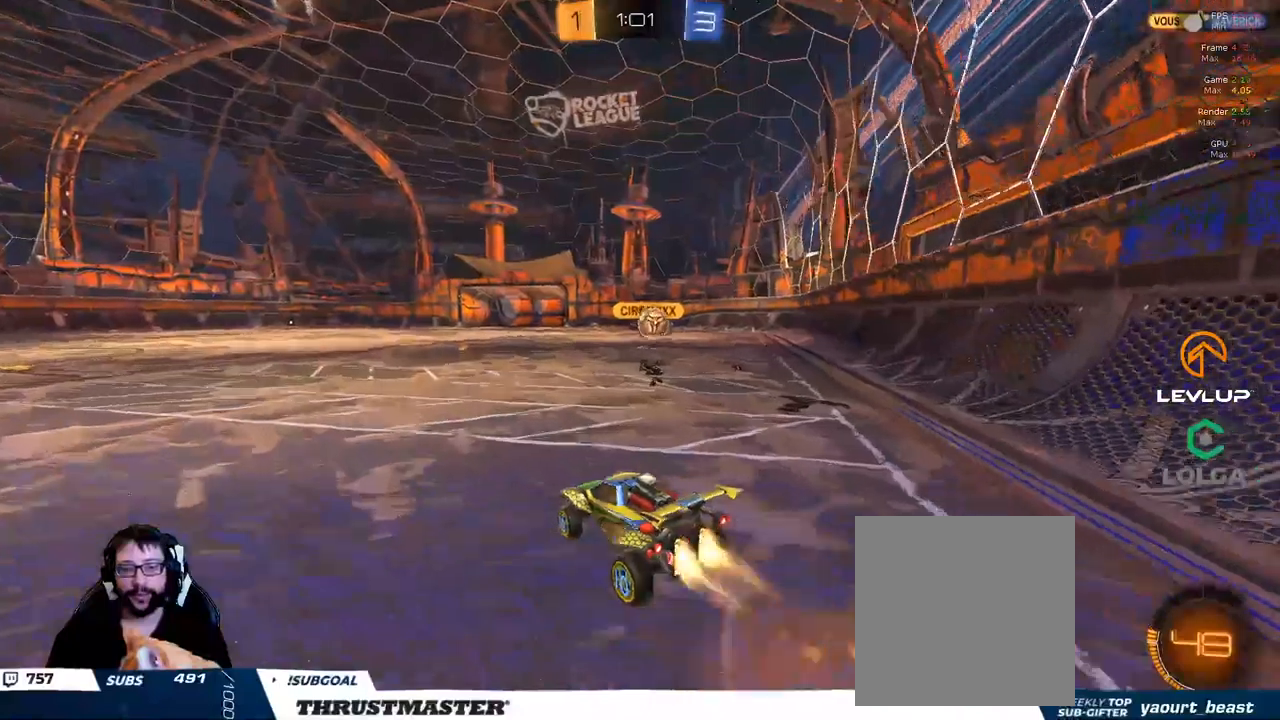
Gameplay with a controller (Xbox layout); each line is a JSON object with the inputs held at the frame after it. "events" lists button and stick changes between this image and that frame as [ms after this image, input, new state], when the widget could be followed in between.
{"buttons": ["Y", "R2"], "left_stick": "up", "right_stick": "center", "events": [[50, "A", "down"], [183, "A", "up"], [200, "B", "up"], [217, "L2", "up"], [233, "Y", "down"], [300, "Y", "up"], [483, "Y", "down"]]}
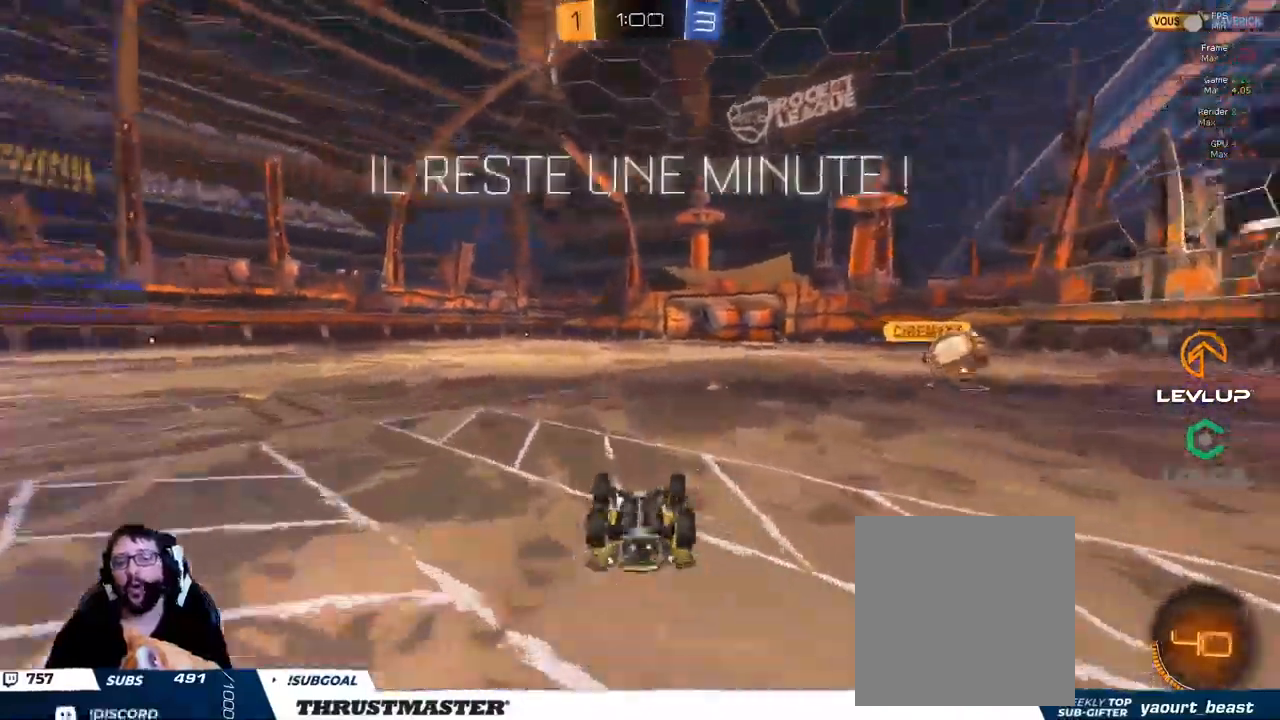
{"buttons": [], "left_stick": "up", "right_stick": "center", "events": [[50, "Y", "up"], [200, "R2", "up"]]}
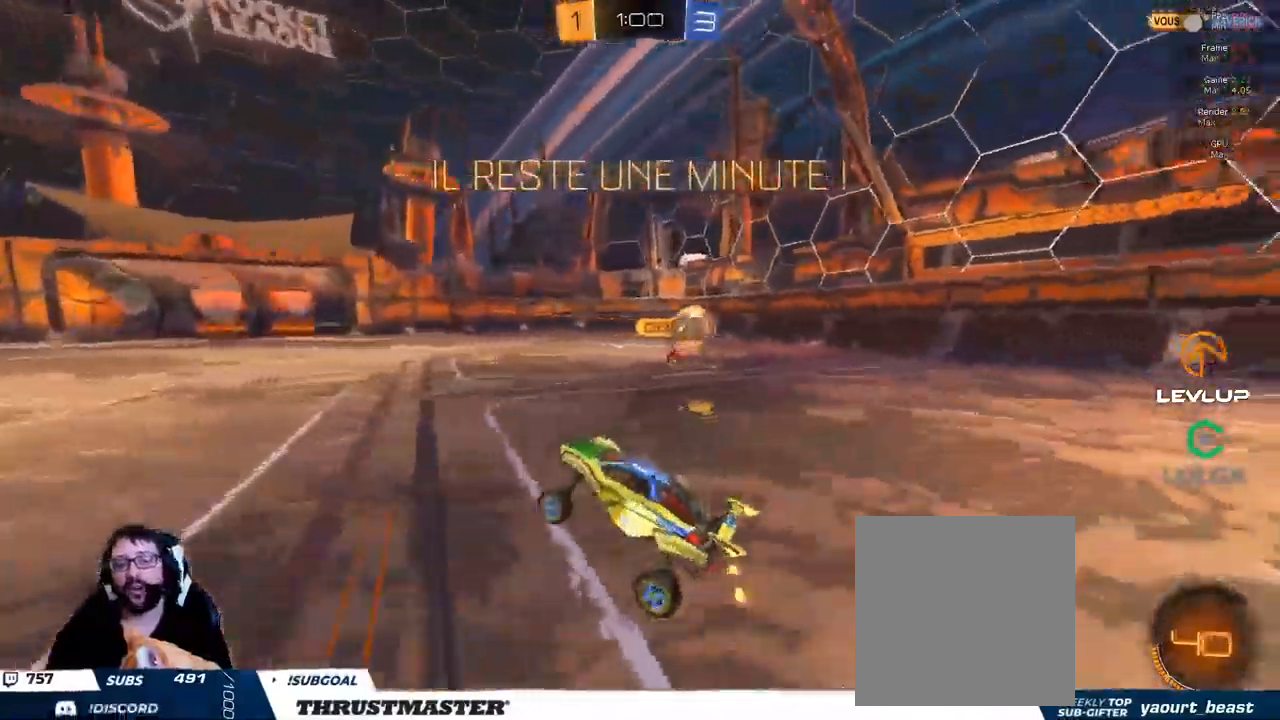
{"buttons": ["R2"], "left_stick": "left", "right_stick": "center", "events": [[83, "R2", "down"], [400, "left_stick", "left"]]}
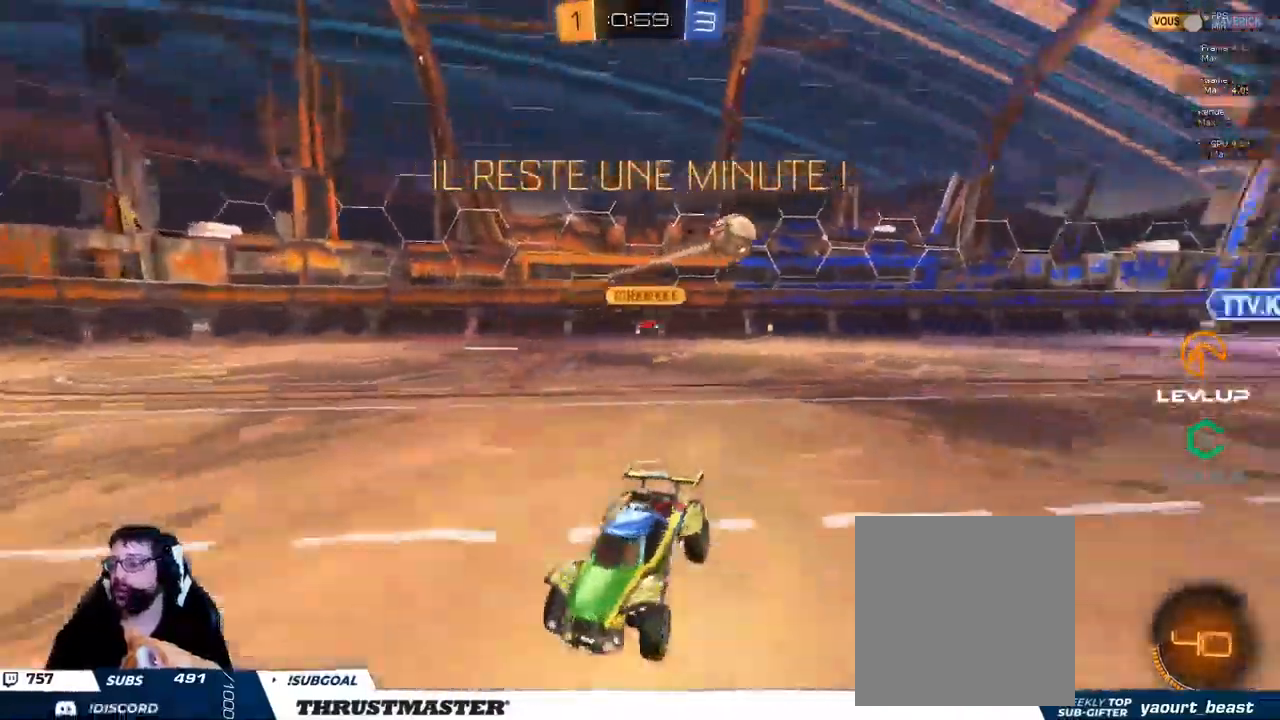
{"buttons": ["R2"], "left_stick": "left", "right_stick": "center", "events": [[50, "L2", "down"], [150, "L2", "up"]]}
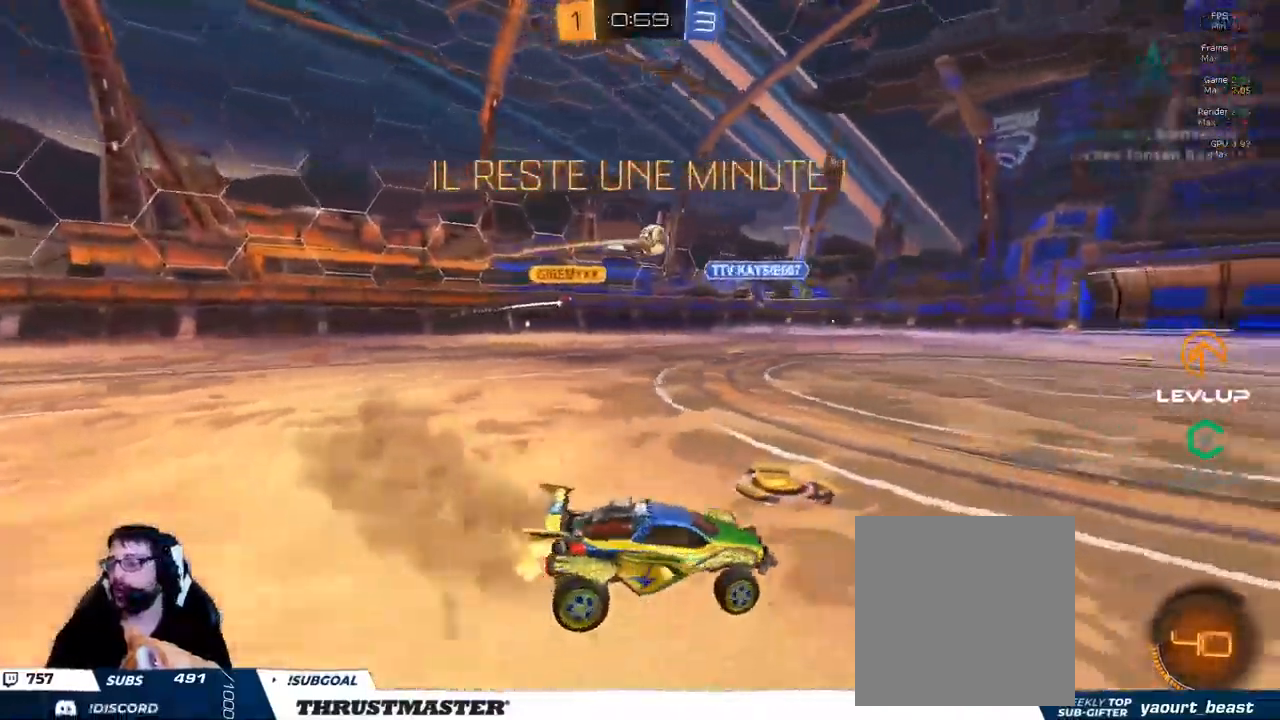
{"buttons": [], "left_stick": "up-right", "right_stick": "center", "events": [[367, "R2", "up"], [483, "left_stick", "up-right"]]}
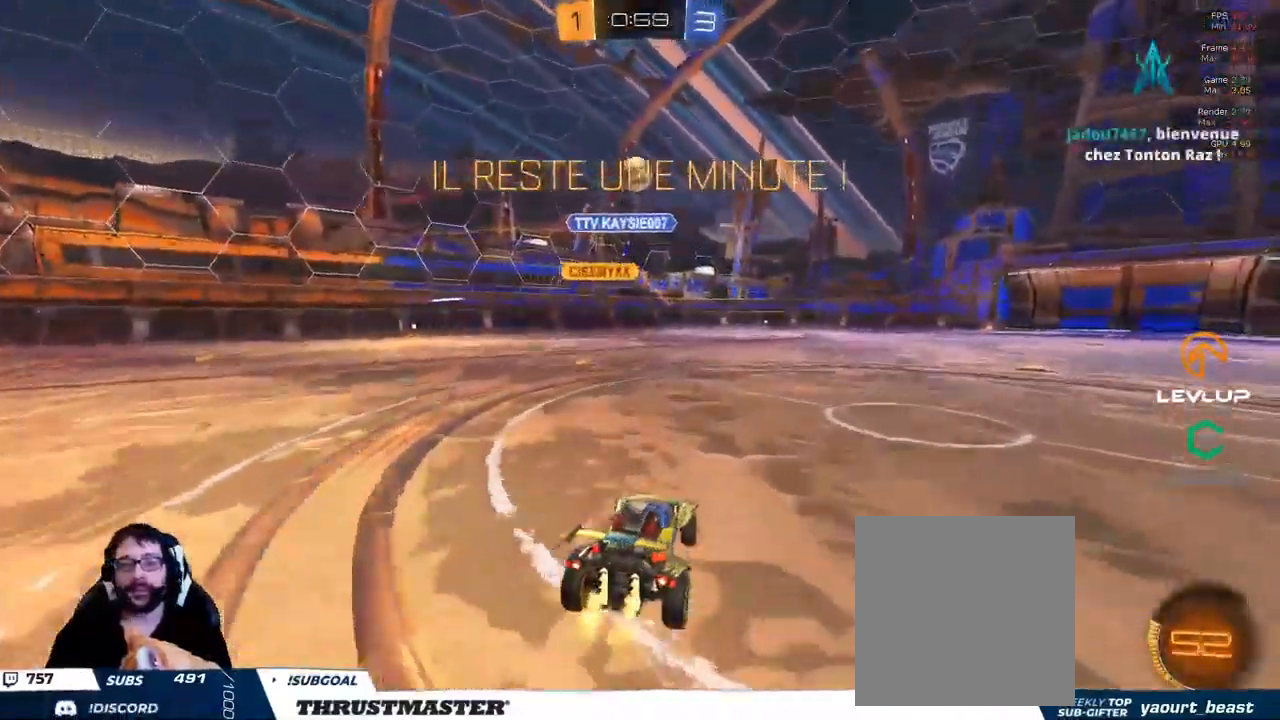
{"buttons": ["L2"], "left_stick": "down", "right_stick": "center", "events": [[117, "left_stick", "down-left"], [483, "L2", "down"], [483, "left_stick", "down"]]}
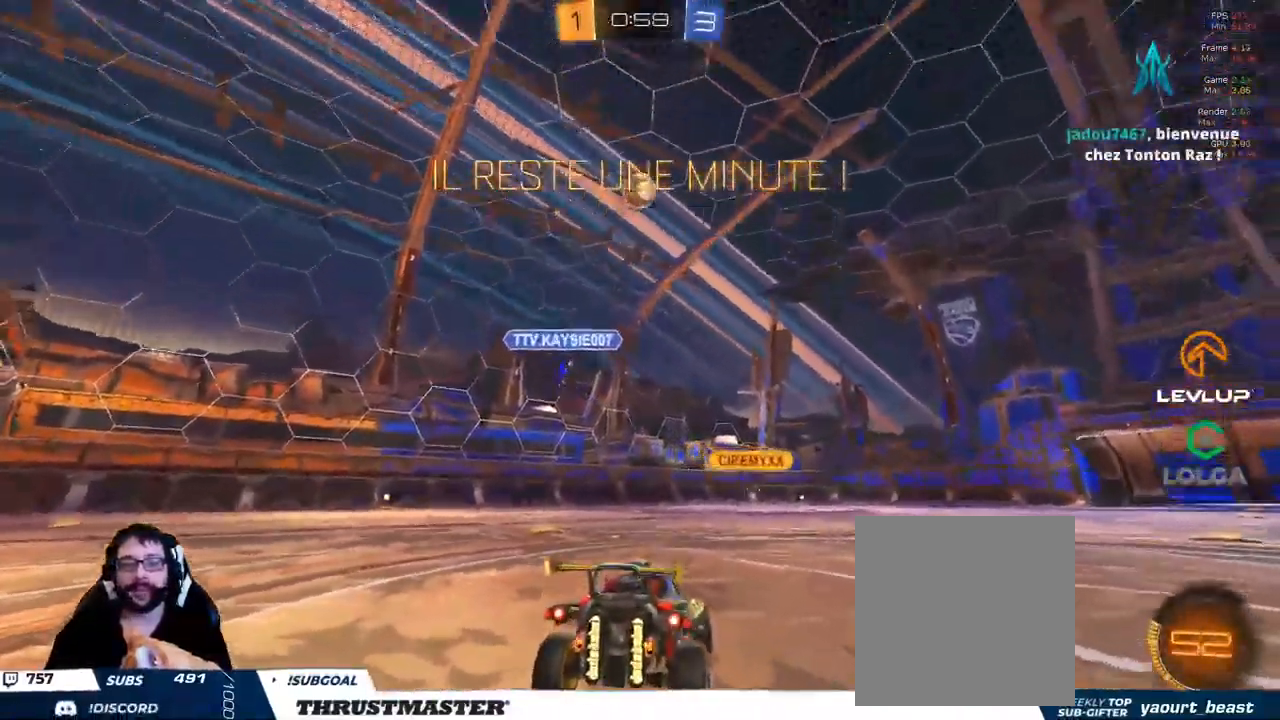
{"buttons": ["R2"], "left_stick": "up-left", "right_stick": "center", "events": [[50, "L2", "up"], [133, "R2", "down"], [167, "left_stick", "up-left"]]}
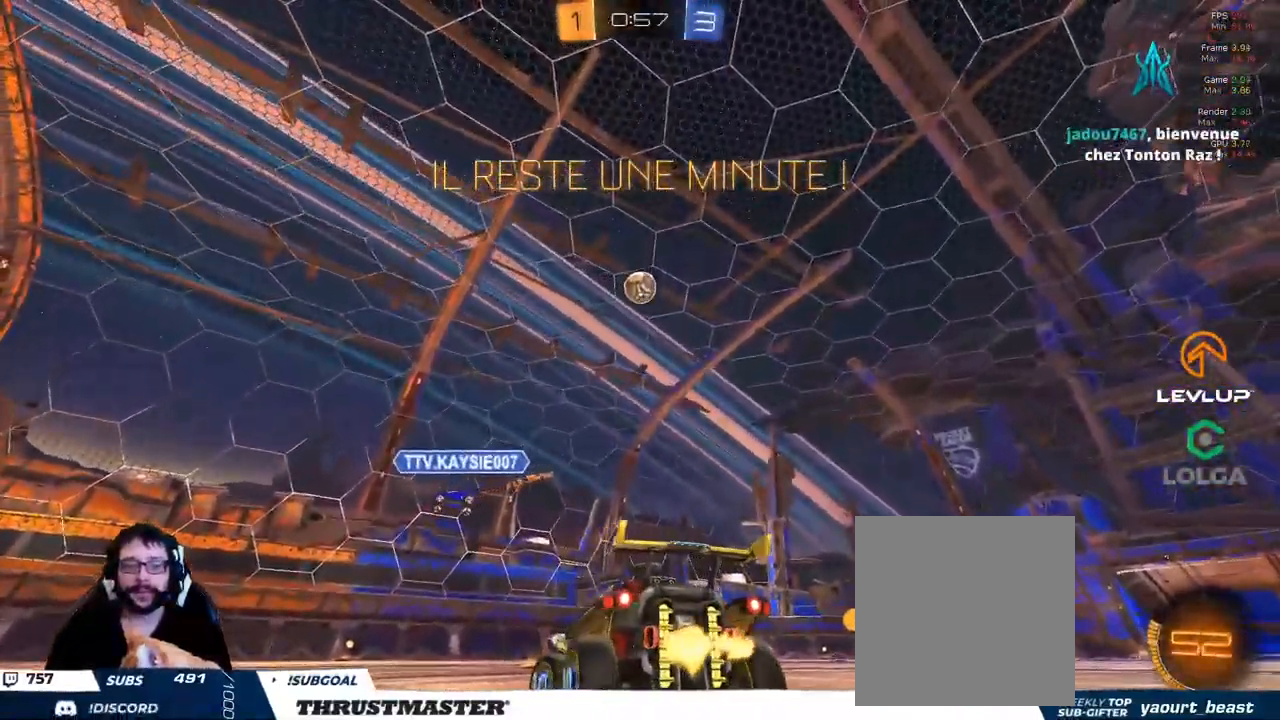
{"buttons": [], "left_stick": "up-left", "right_stick": "center", "events": [[483, "R2", "up"]]}
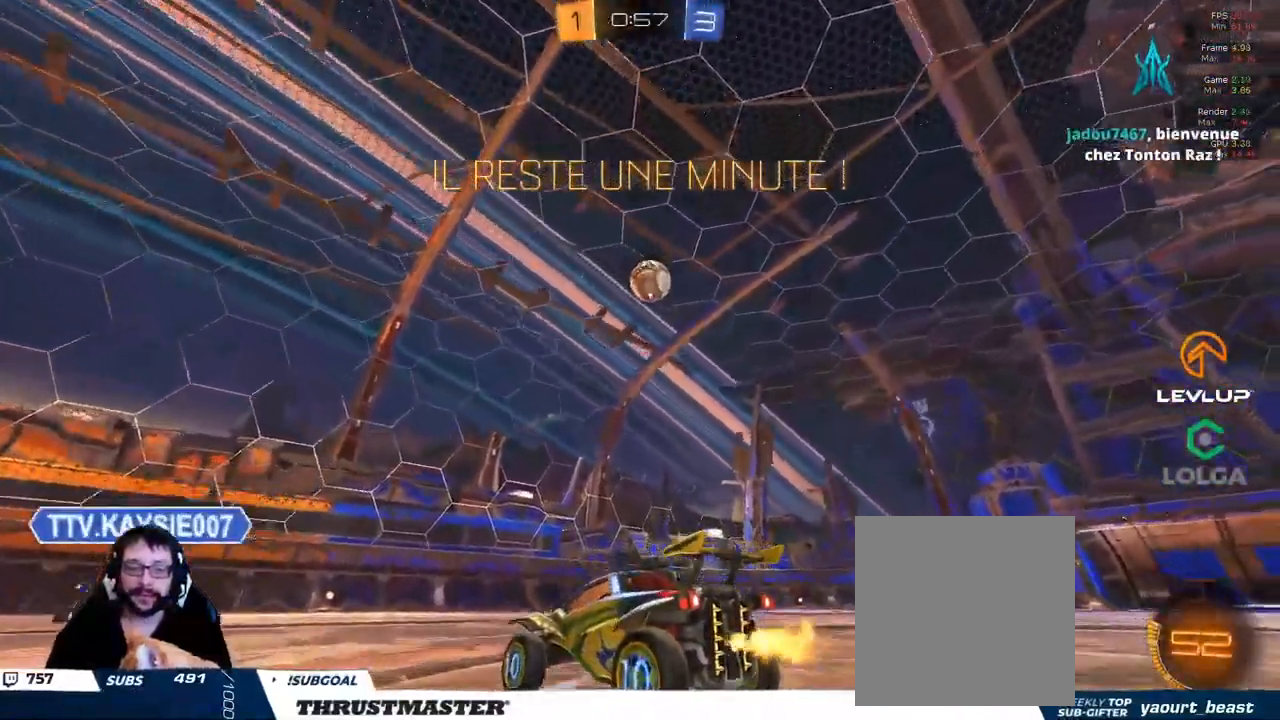
{"buttons": ["B", "R2"], "left_stick": "up-right", "right_stick": "center", "events": [[50, "R2", "down"], [67, "left_stick", "up-right"], [217, "B", "down"]]}
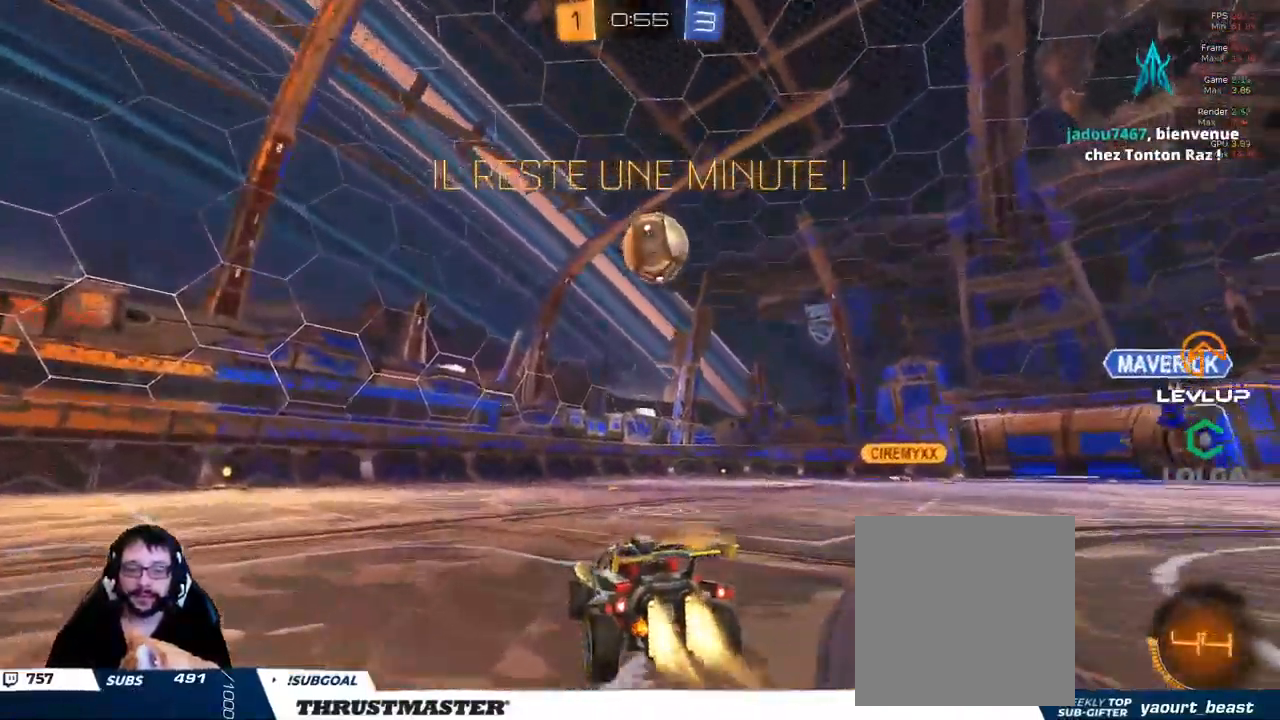
{"buttons": ["L2", "R2"], "left_stick": "right", "right_stick": "center", "events": [[100, "A", "down"], [133, "left_stick", "down-right"], [200, "A", "up"], [233, "B", "up"], [317, "left_stick", "right"], [333, "L2", "down"], [383, "A", "down"], [383, "B", "down"], [450, "A", "up"], [467, "B", "up"]]}
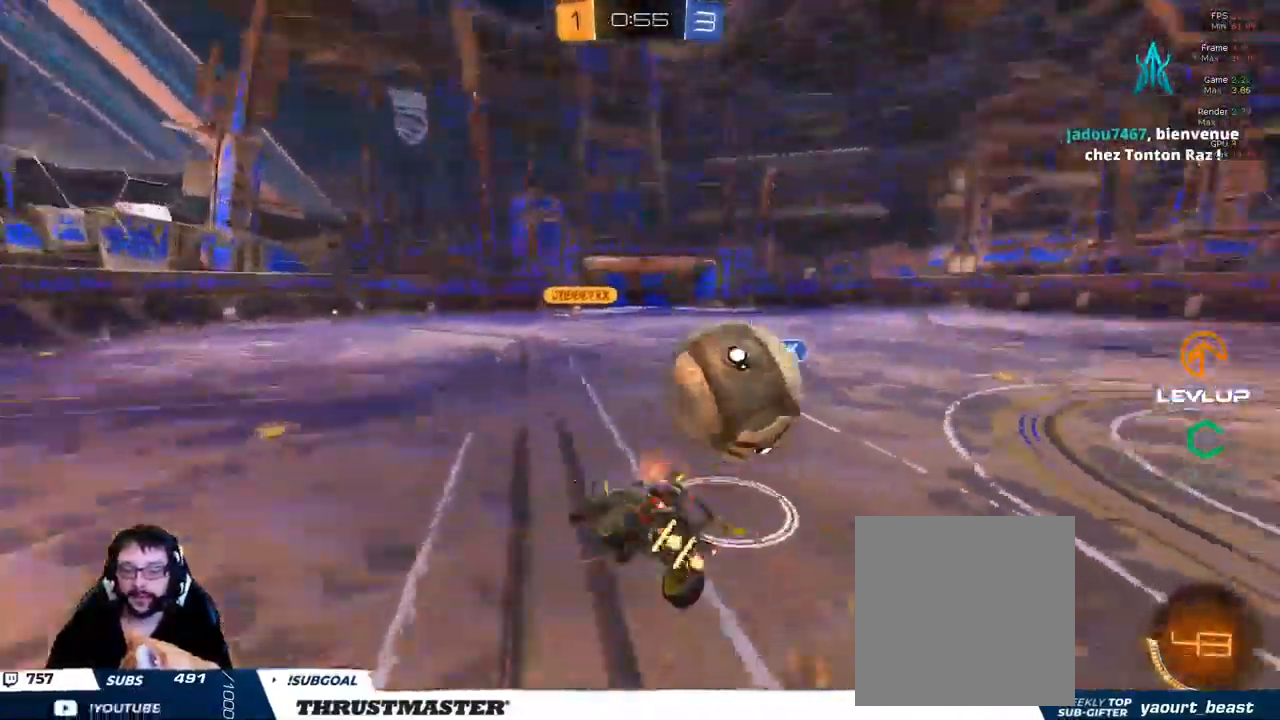
{"buttons": ["L2"], "left_stick": "down-right", "right_stick": "center", "events": [[16, "left_stick", "down"], [49, "R2", "up"], [416, "left_stick", "down-right"]]}
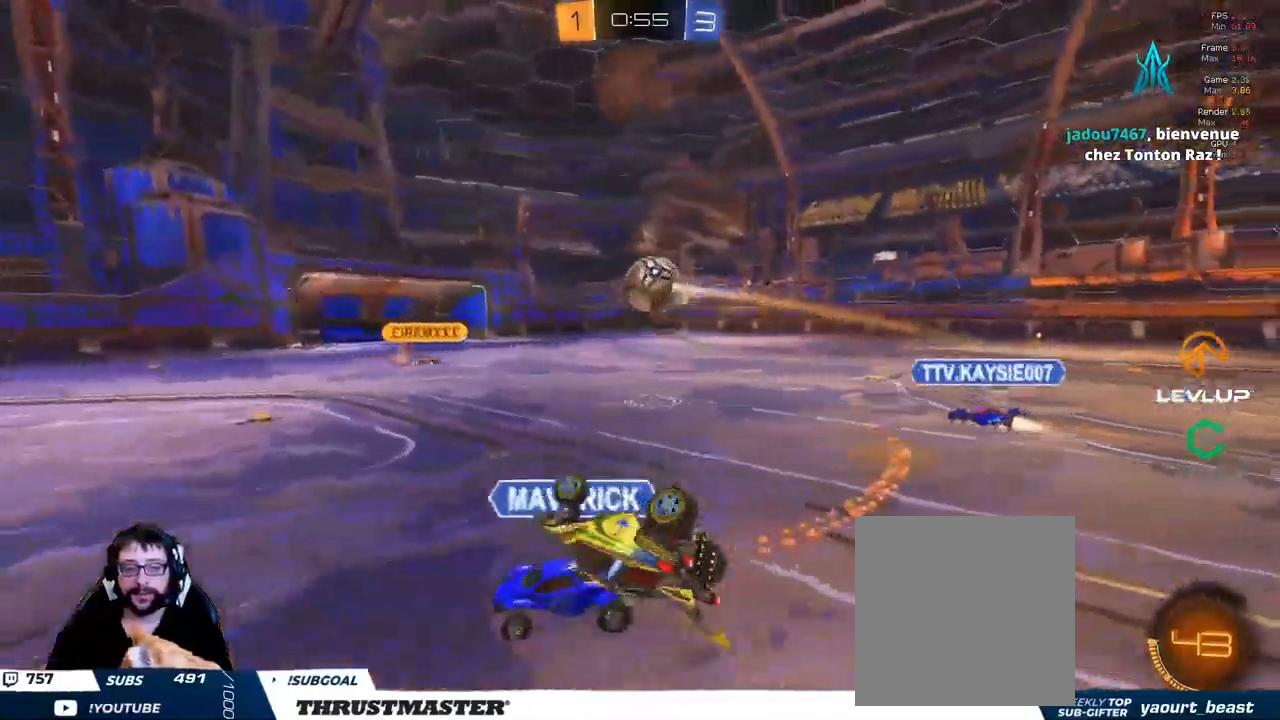
{"buttons": ["B", "Y", "R2"], "left_stick": "down", "right_stick": "center", "events": [[200, "R2", "down"], [217, "B", "down"], [234, "Y", "down"], [250, "L2", "up"], [300, "left_stick", "down"], [367, "Y", "up"], [467, "Y", "down"]]}
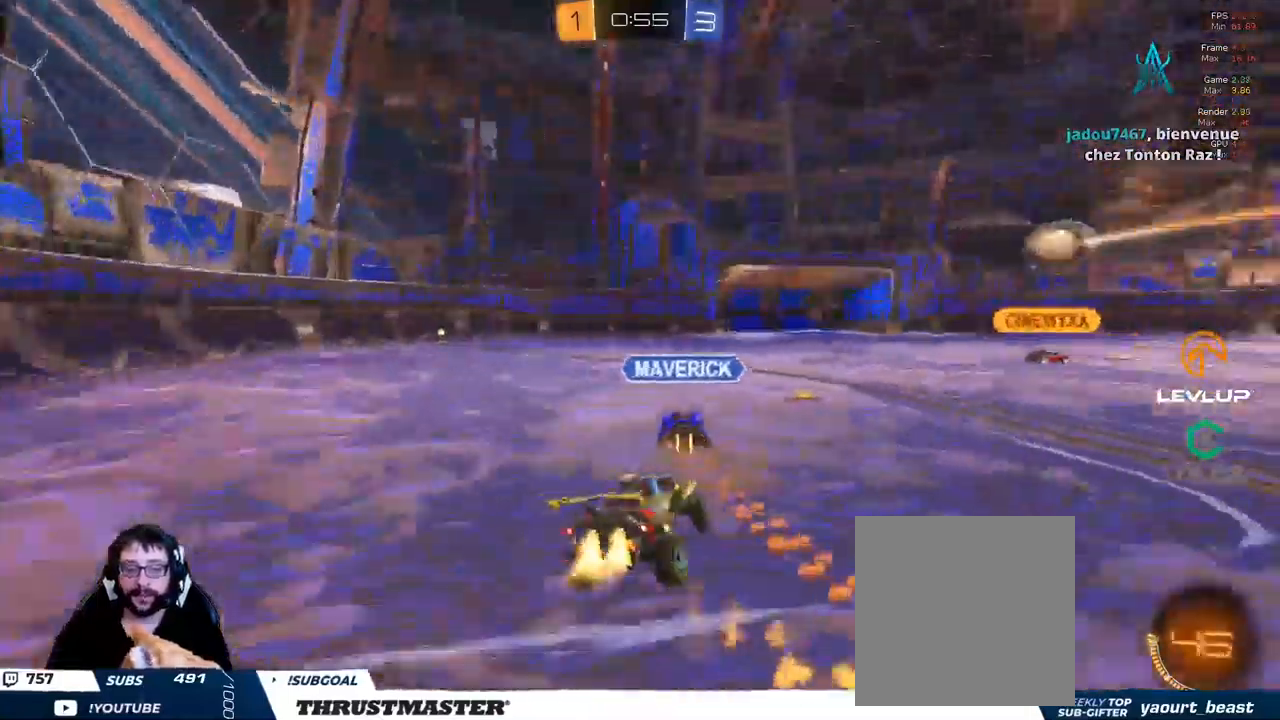
{"buttons": [], "left_stick": "left", "right_stick": "center", "events": [[17, "B", "up"], [50, "Y", "up"], [167, "R2", "up"], [384, "left_stick", "left"]]}
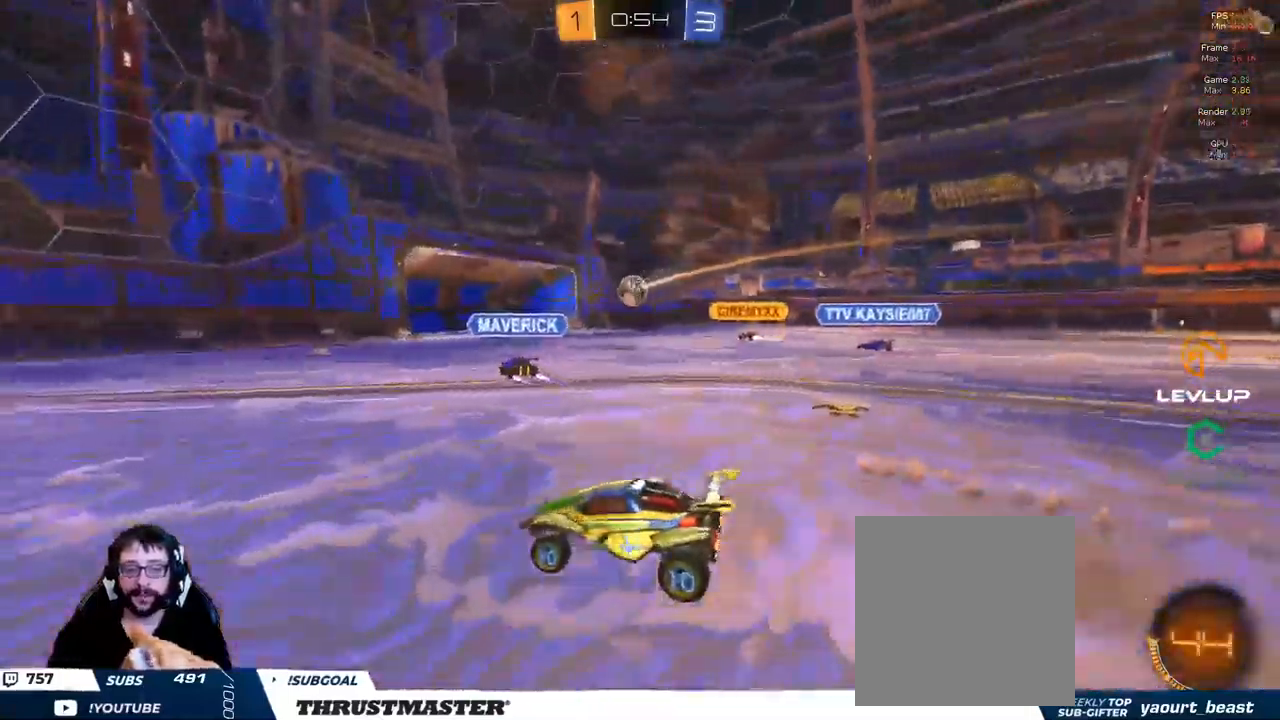
{"buttons": ["L2"], "left_stick": "up-left", "right_stick": "center", "events": [[84, "left_stick", "up-left"], [184, "L2", "down"], [234, "L2", "up"], [300, "L2", "down"], [367, "L2", "up"], [434, "L2", "down"]]}